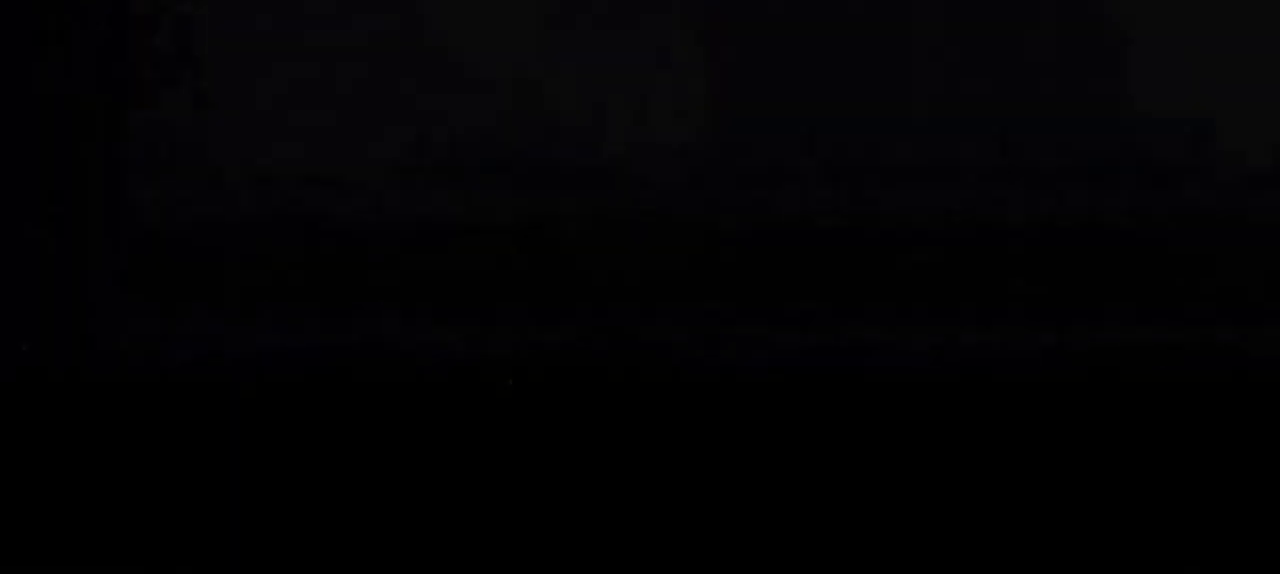
Gameplay with a controller (Xbox layout); each line is a JSON object with the inputs held at the frame after it. "events" lists button and stick changes between this image and that frame as [ms after this image, input, new state], when the widget could be followed in between. Not read: L3 R3.
{"buttons": [], "left_stick": "down-left", "right_stick": "center", "events": [[67, "left_stick", "center"], [367, "left_stick", "left"], [433, "left_stick", "down-left"]]}
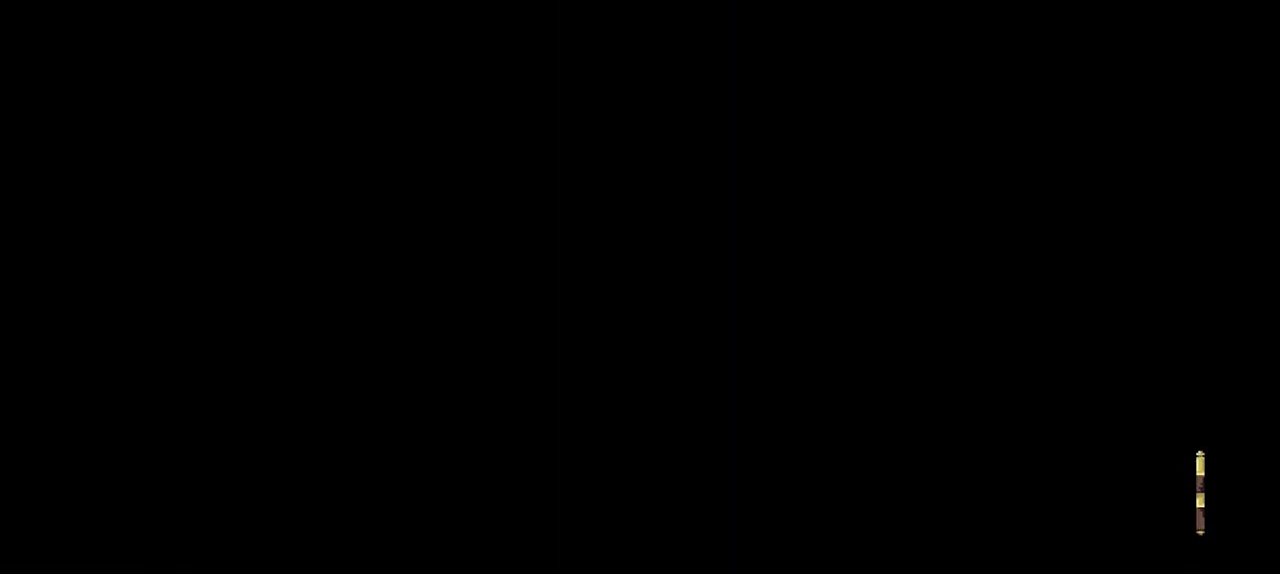
{"buttons": [], "left_stick": "down-left", "right_stick": "center", "events": [[67, "X", "down"], [133, "X", "up"], [233, "X", "down"], [300, "X", "up"], [367, "X", "down"], [500, "X", "up"]]}
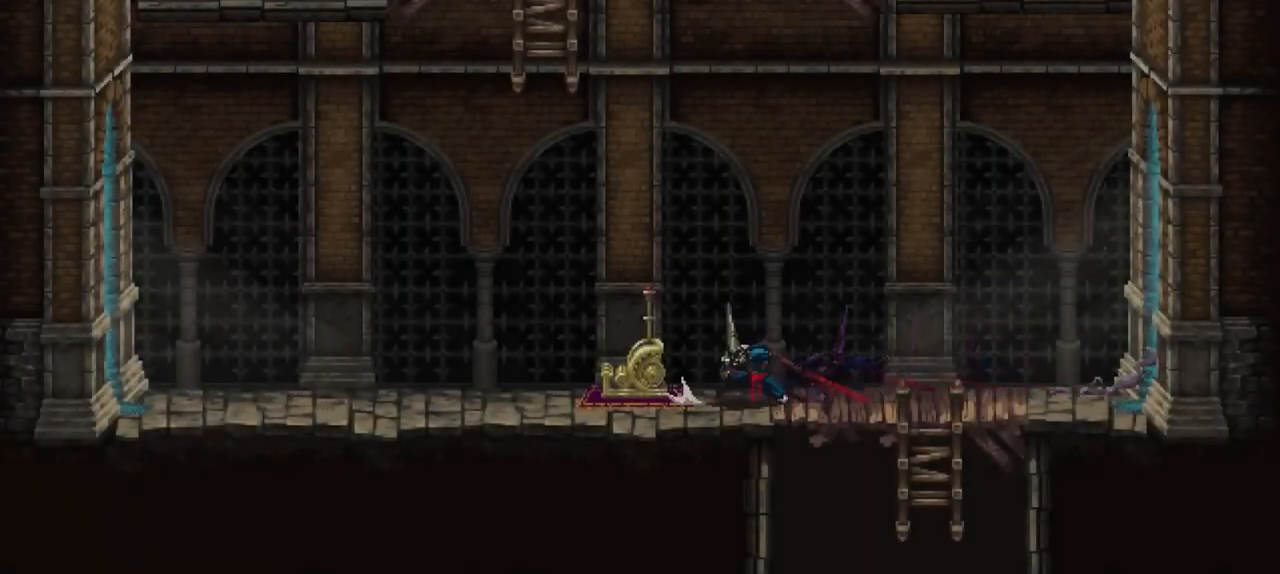
{"buttons": [], "left_stick": "center", "right_stick": "center", "events": [[267, "Y", "down"], [267, "left_stick", "center"], [367, "Y", "up"]]}
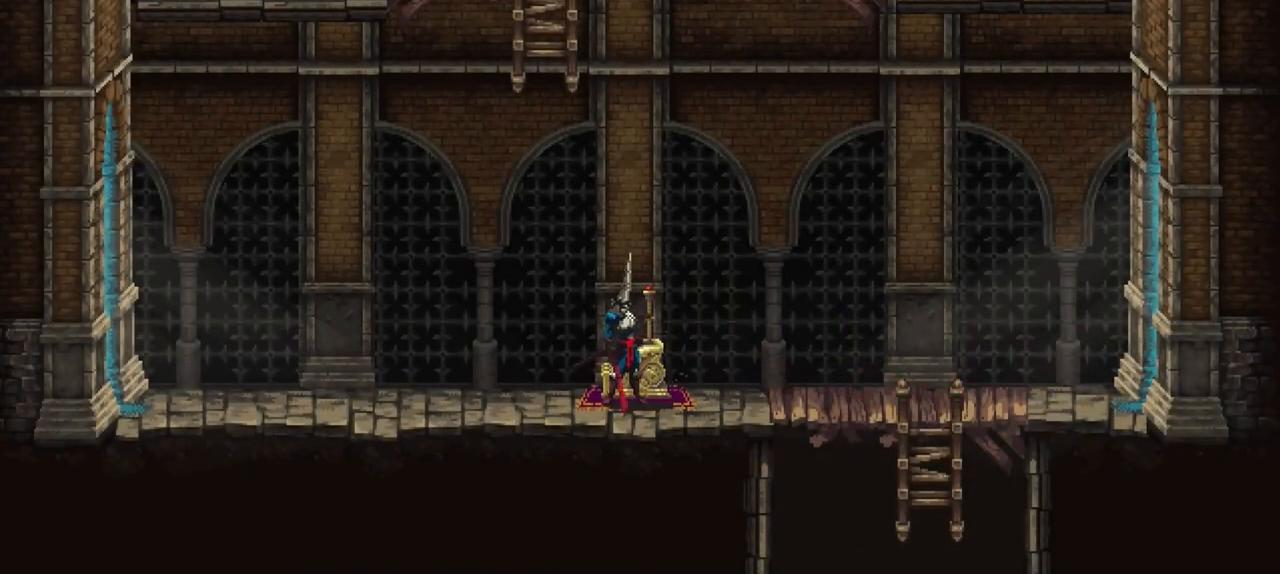
{"buttons": [], "left_stick": "center", "right_stick": "center", "events": []}
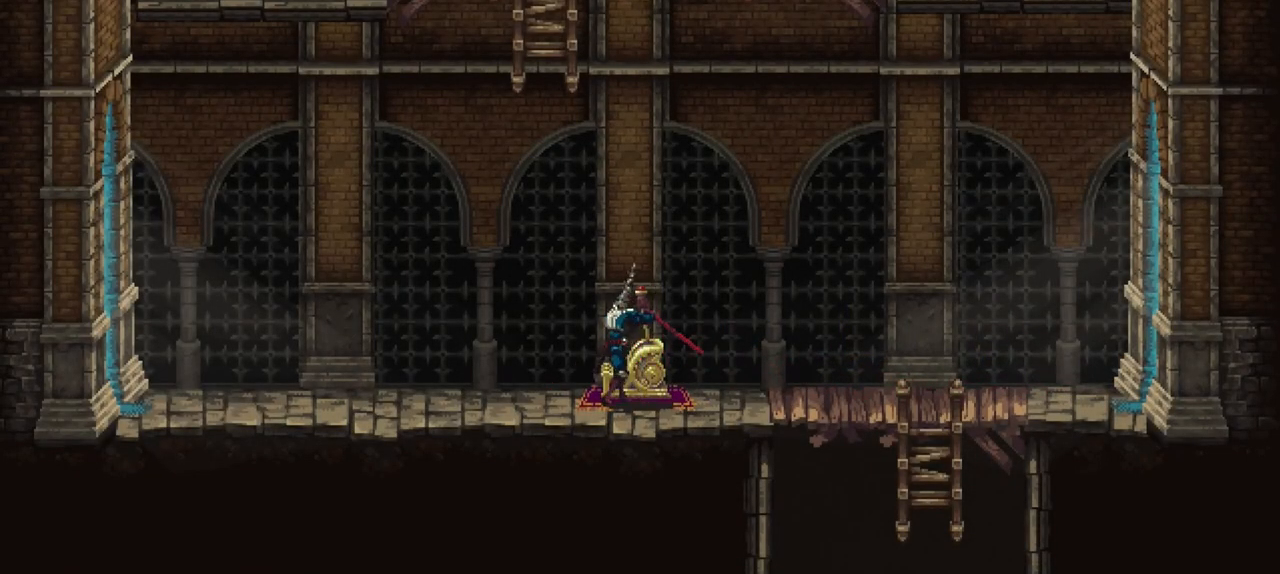
{"buttons": [], "left_stick": "center", "right_stick": "center", "events": []}
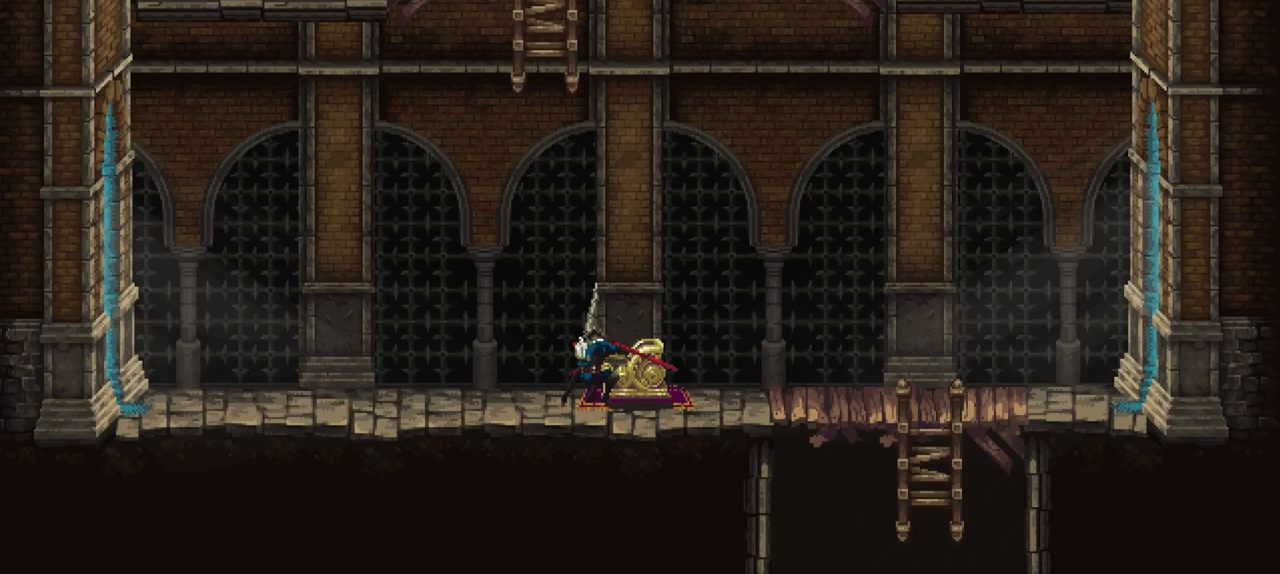
{"buttons": [], "left_stick": "center", "right_stick": "center", "events": []}
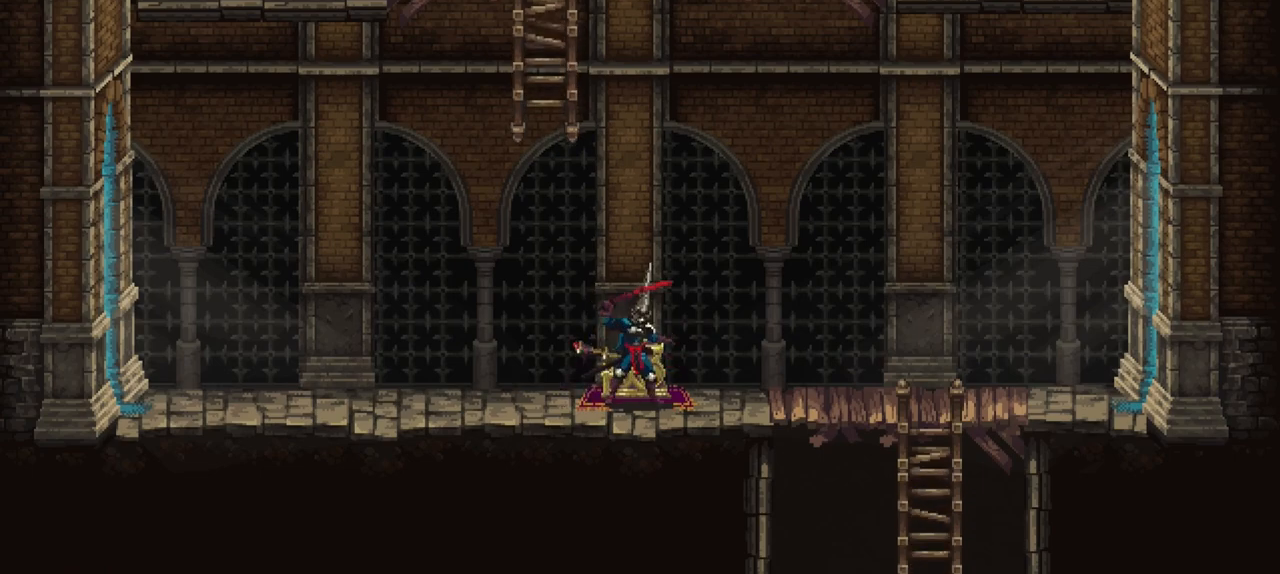
{"buttons": [], "left_stick": "down-left", "right_stick": "center", "events": [[400, "left_stick", "down-left"]]}
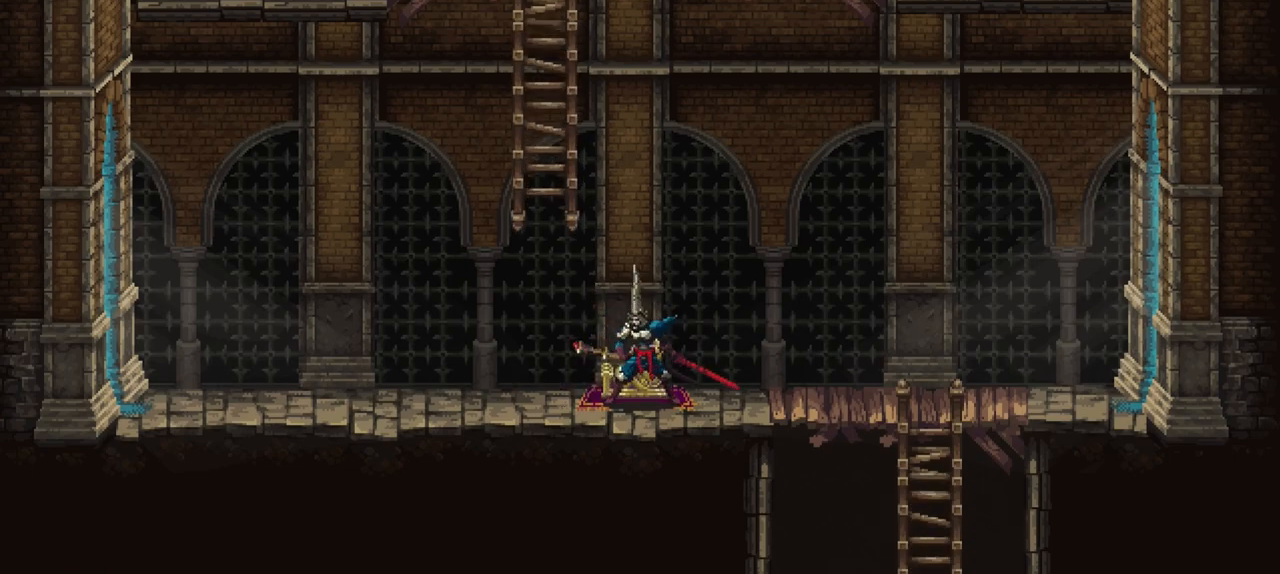
{"buttons": [], "left_stick": "down-left", "right_stick": "center", "events": []}
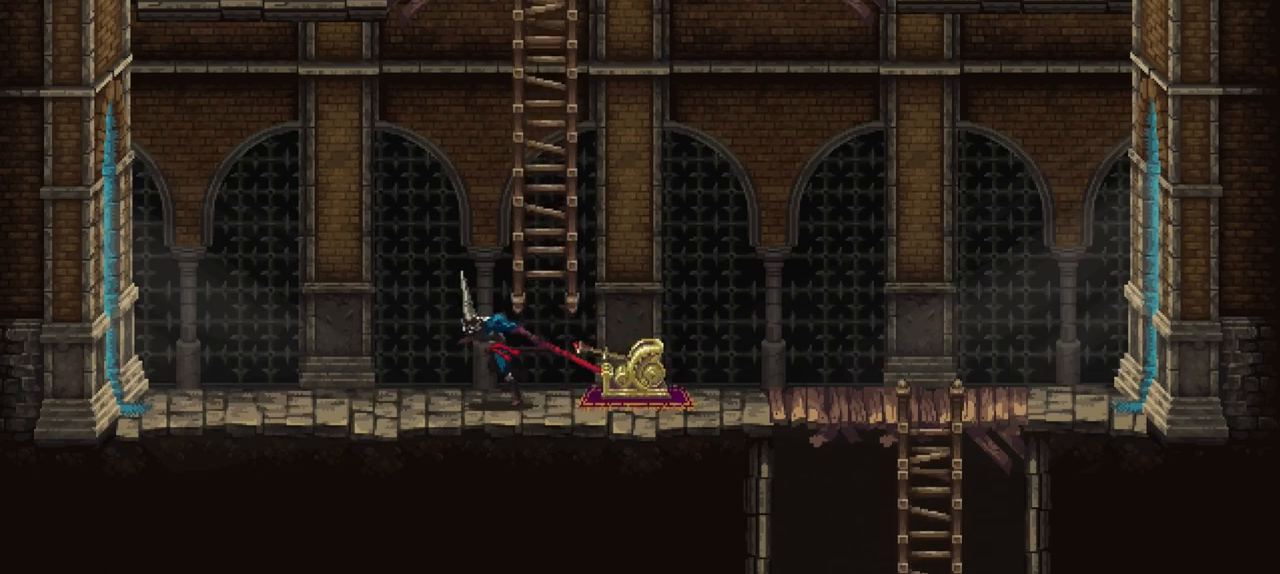
{"buttons": ["X"], "left_stick": "down-left", "right_stick": "center", "events": [[467, "X", "down"]]}
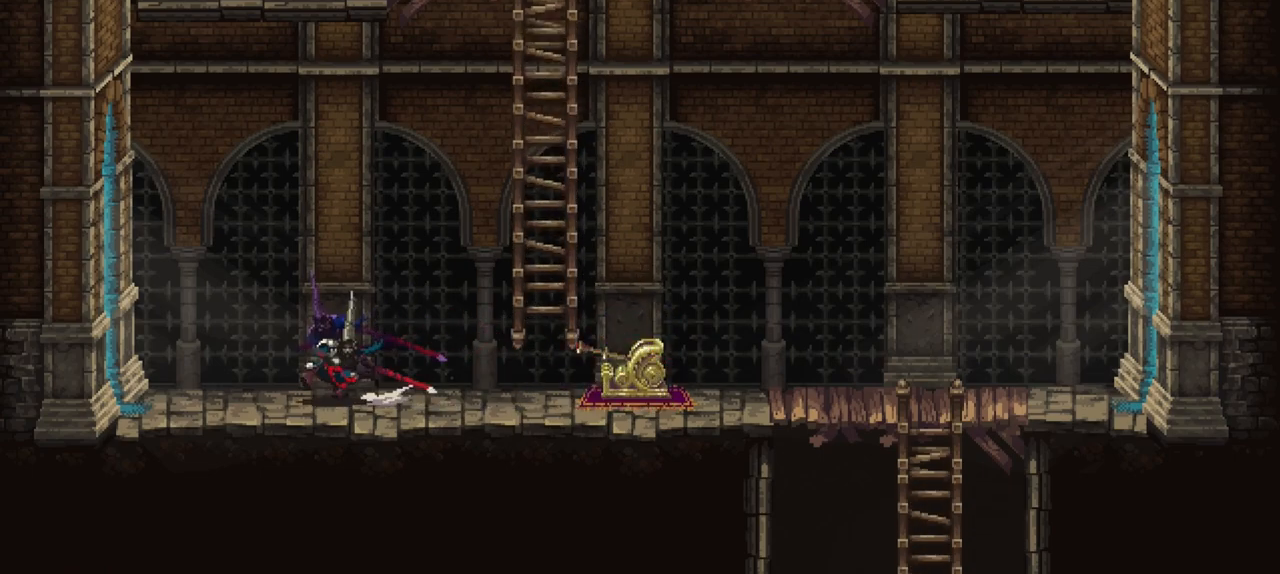
{"buttons": [], "left_stick": "down-left", "right_stick": "center", "events": [[267, "X", "up"]]}
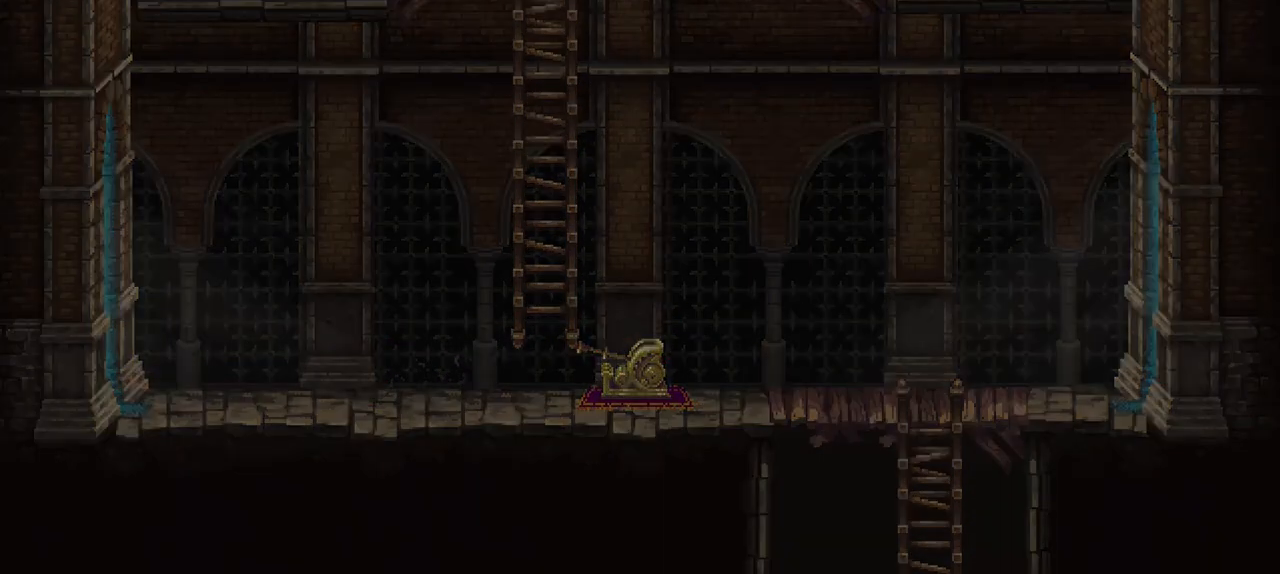
{"buttons": [], "left_stick": "center", "right_stick": "center", "events": [[33, "left_stick", "center"]]}
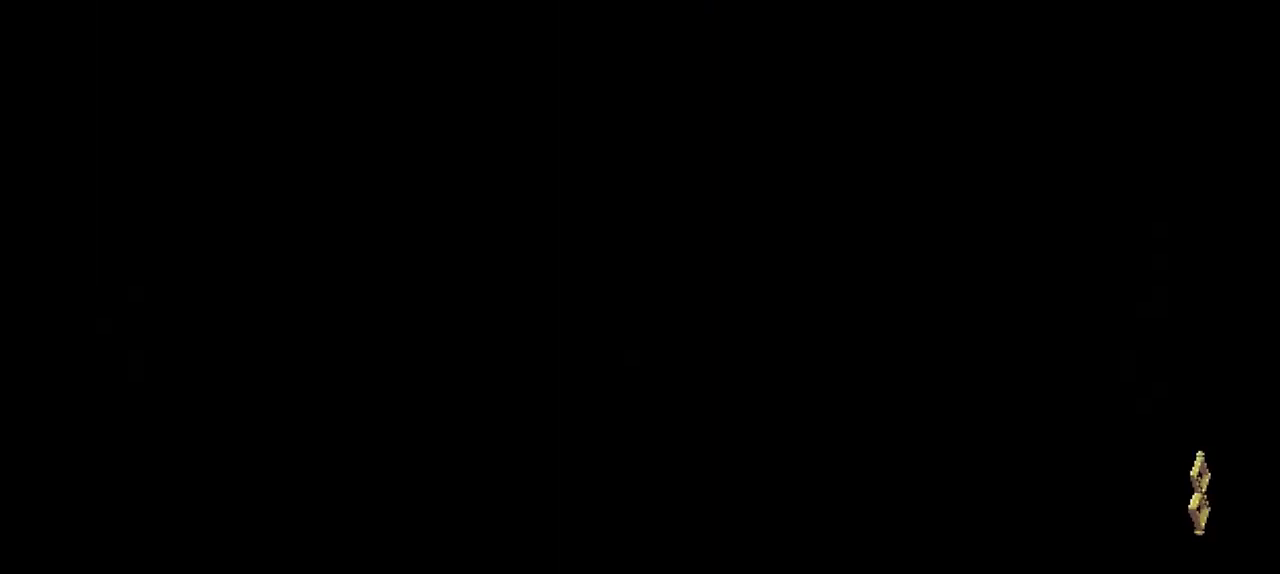
{"buttons": [], "left_stick": "center", "right_stick": "center", "events": []}
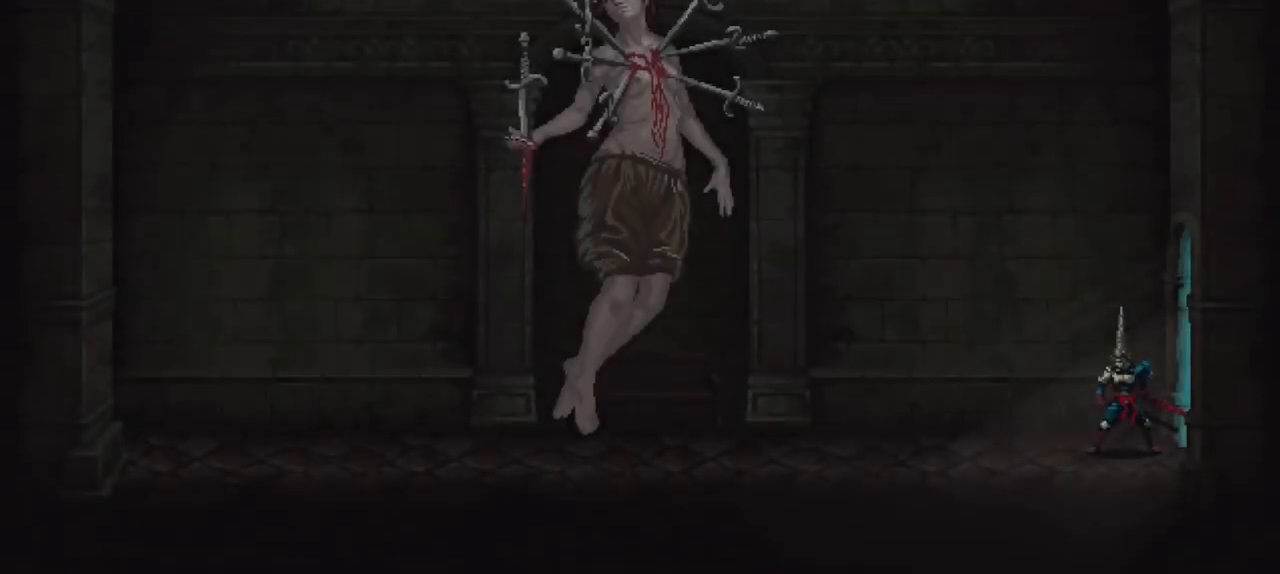
{"buttons": [], "left_stick": "center", "right_stick": "center", "events": []}
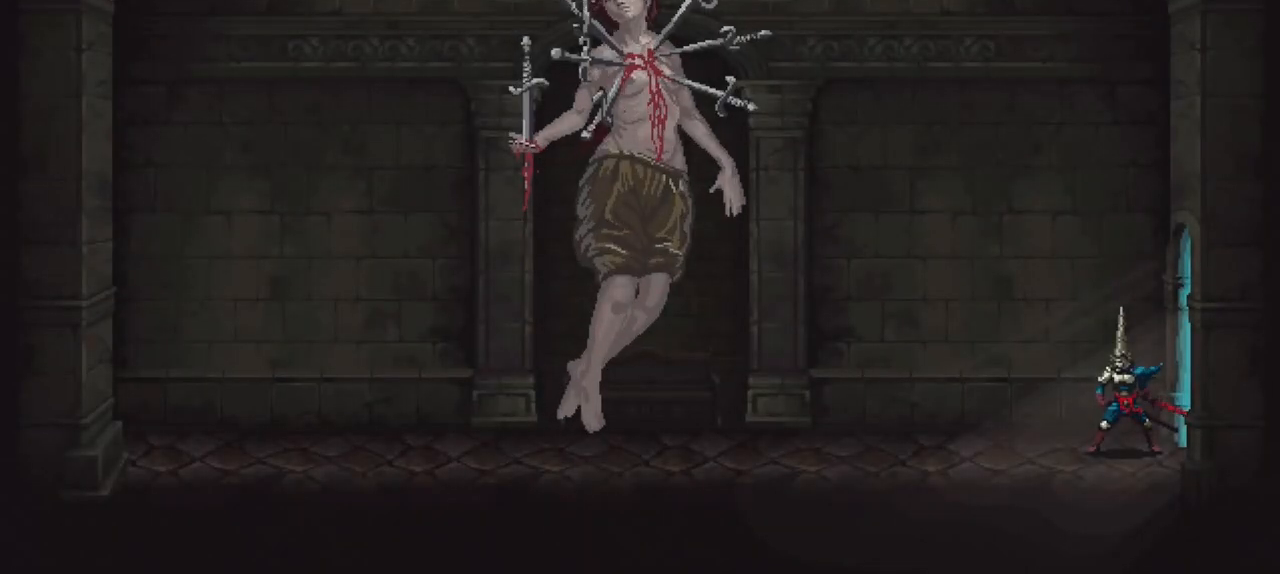
{"buttons": [], "left_stick": "left", "right_stick": "center", "events": [[100, "left_stick", "left"]]}
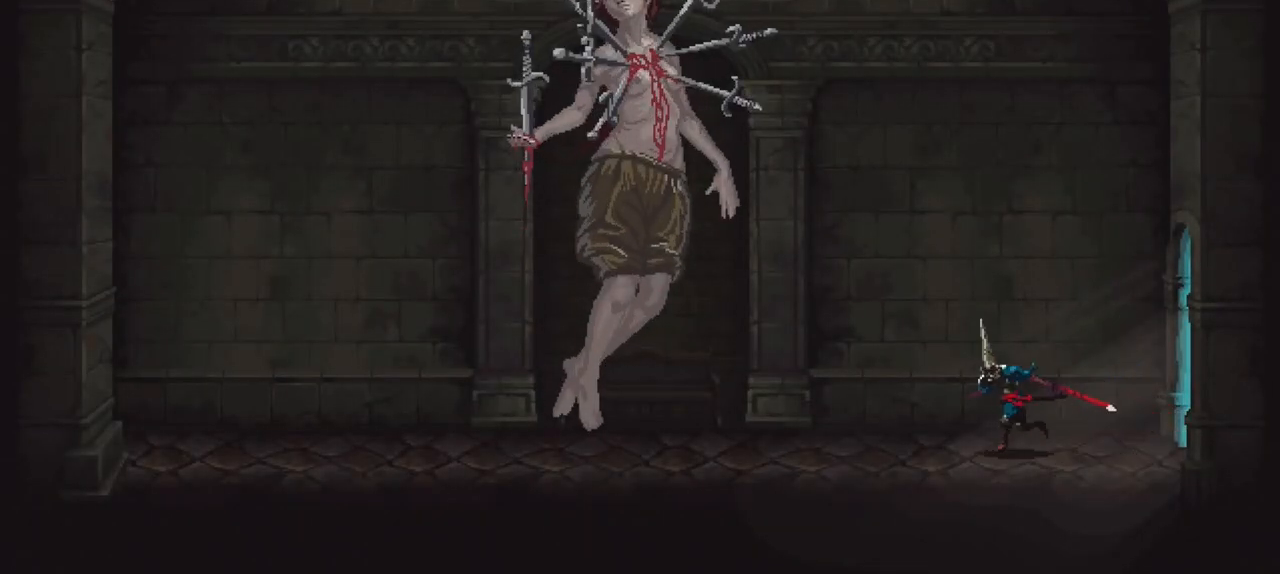
{"buttons": [], "left_stick": "center", "right_stick": "center", "events": [[467, "left_stick", "center"]]}
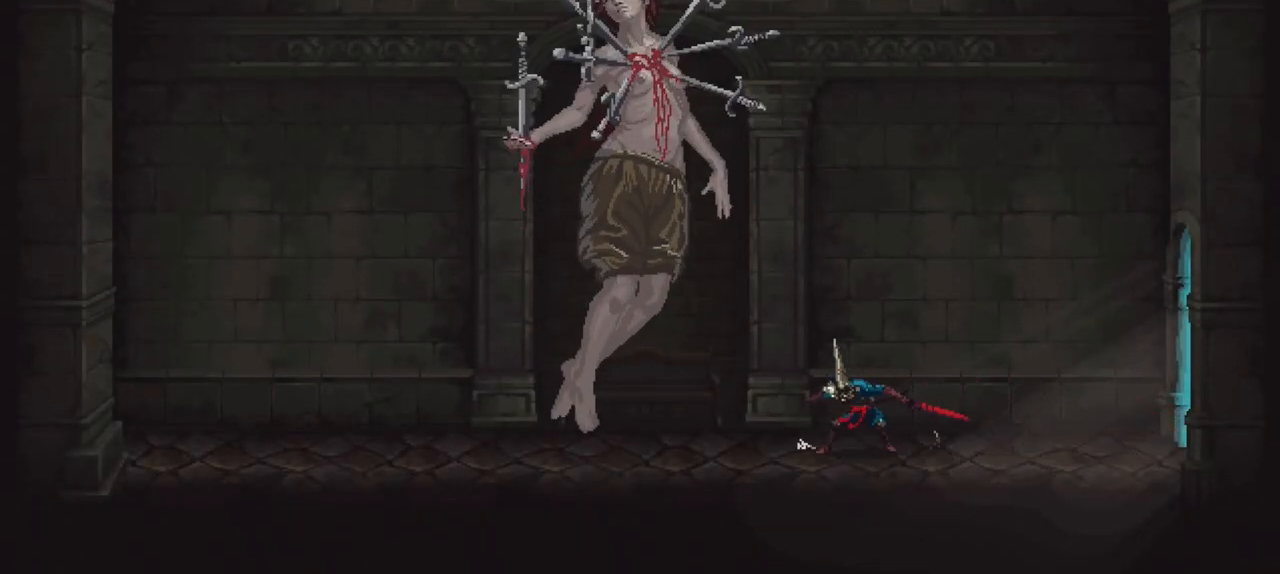
{"buttons": [], "left_stick": "center", "right_stick": "center", "events": [[400, "Y", "down"], [500, "Y", "up"]]}
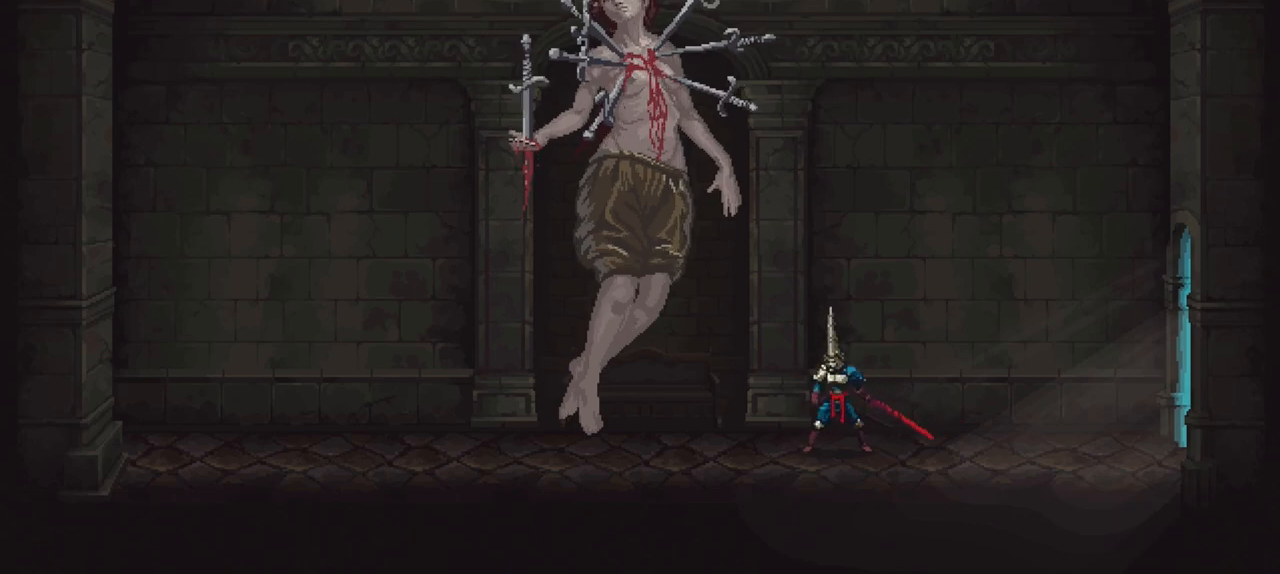
{"buttons": [], "left_stick": "center", "right_stick": "center", "events": []}
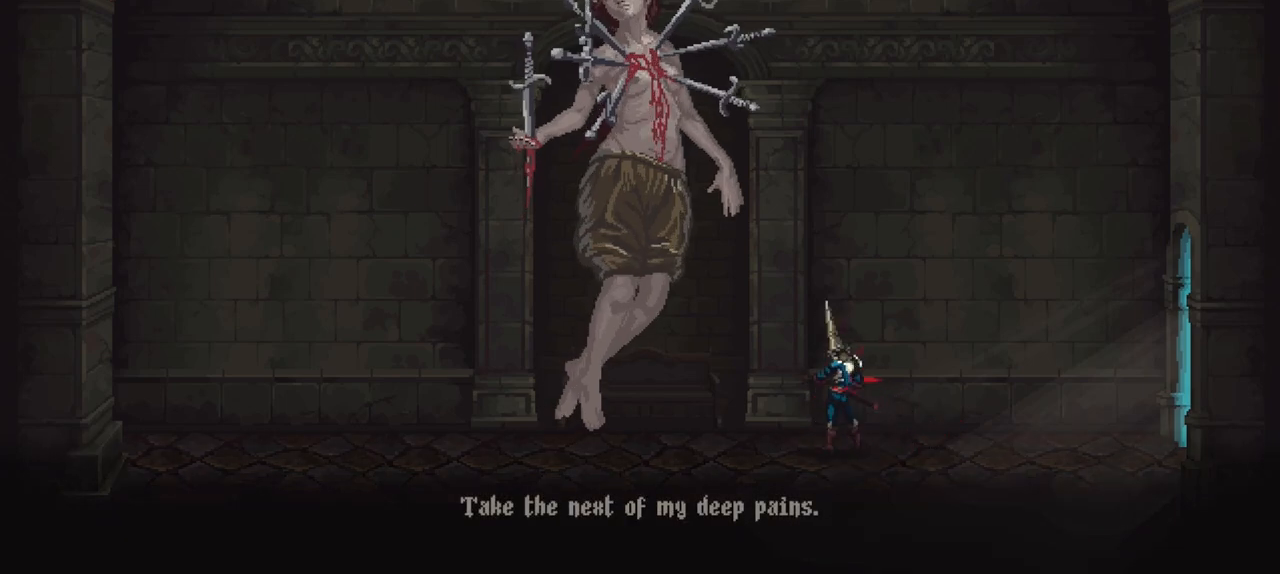
{"buttons": ["A"], "left_stick": "center", "right_stick": "center", "events": [[67, "A", "down"], [167, "A", "up"], [233, "A", "down"], [300, "A", "up"], [367, "A", "down"], [433, "A", "up"], [500, "A", "down"]]}
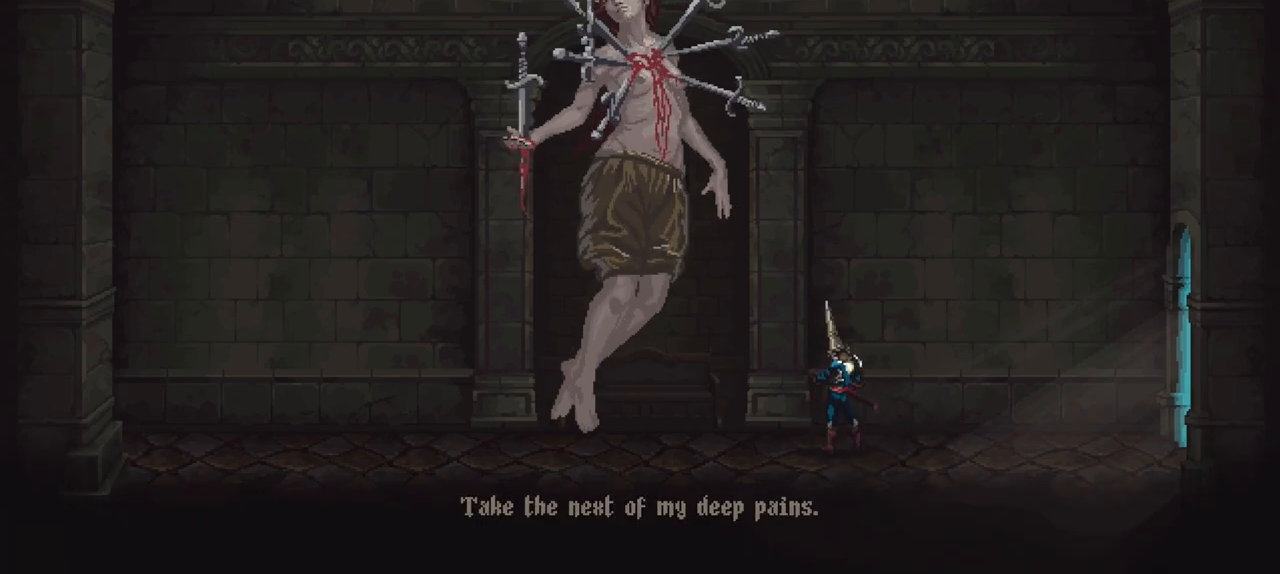
{"buttons": [], "left_stick": "center", "right_stick": "center", "events": [[67, "A", "up"], [133, "A", "down"], [200, "A", "up"]]}
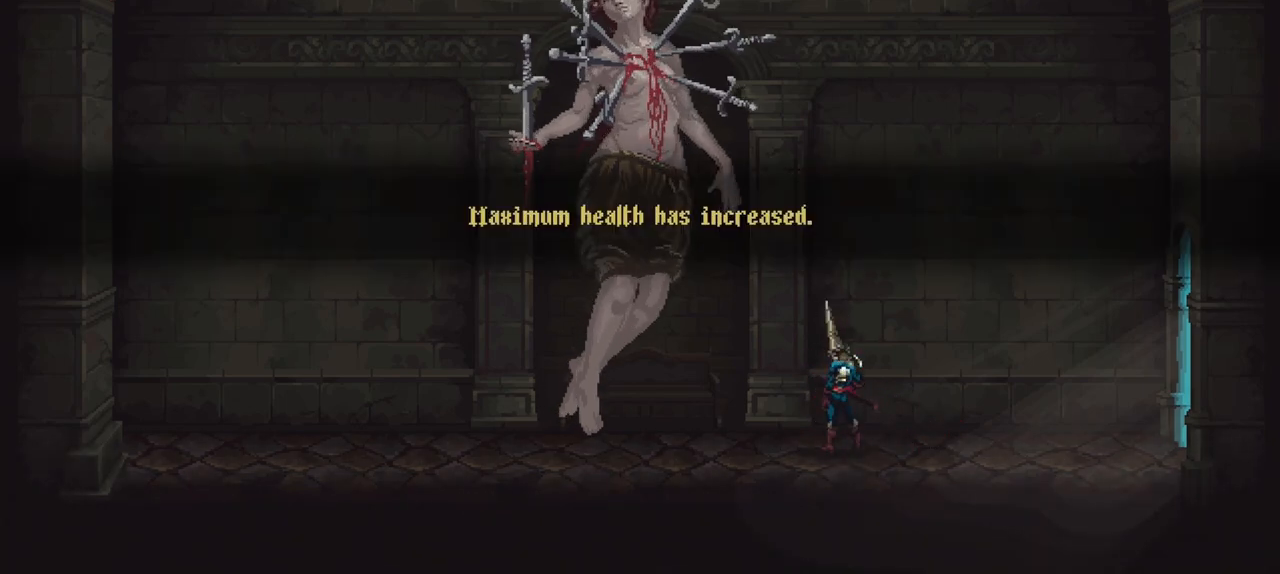
{"buttons": [], "left_stick": "center", "right_stick": "center", "events": []}
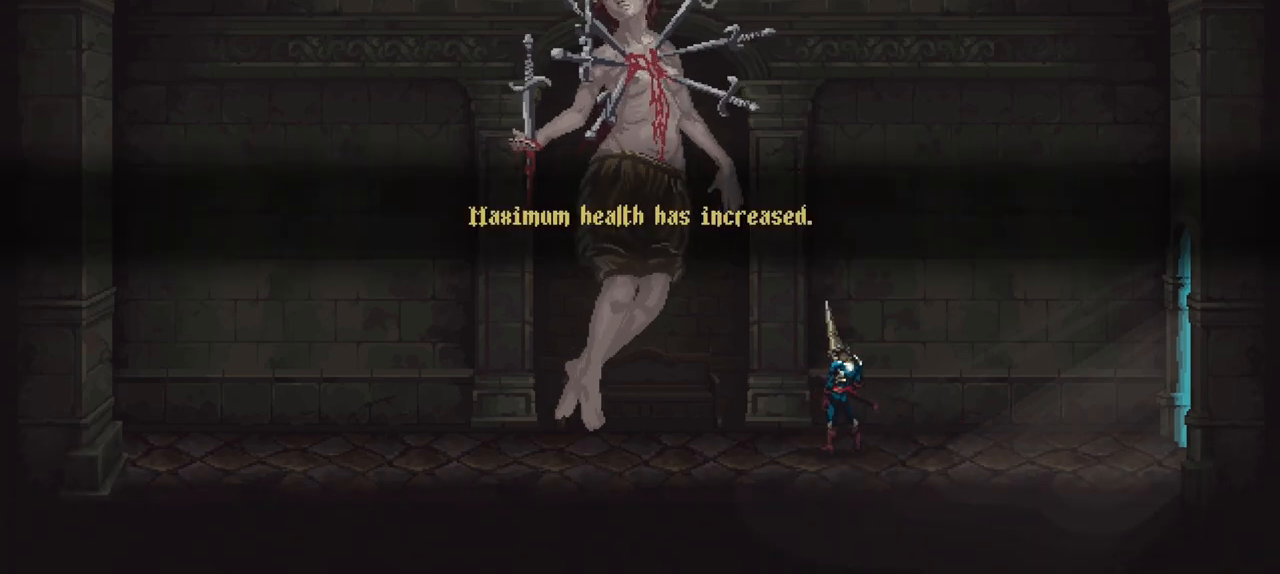
{"buttons": [], "left_stick": "center", "right_stick": "center", "events": []}
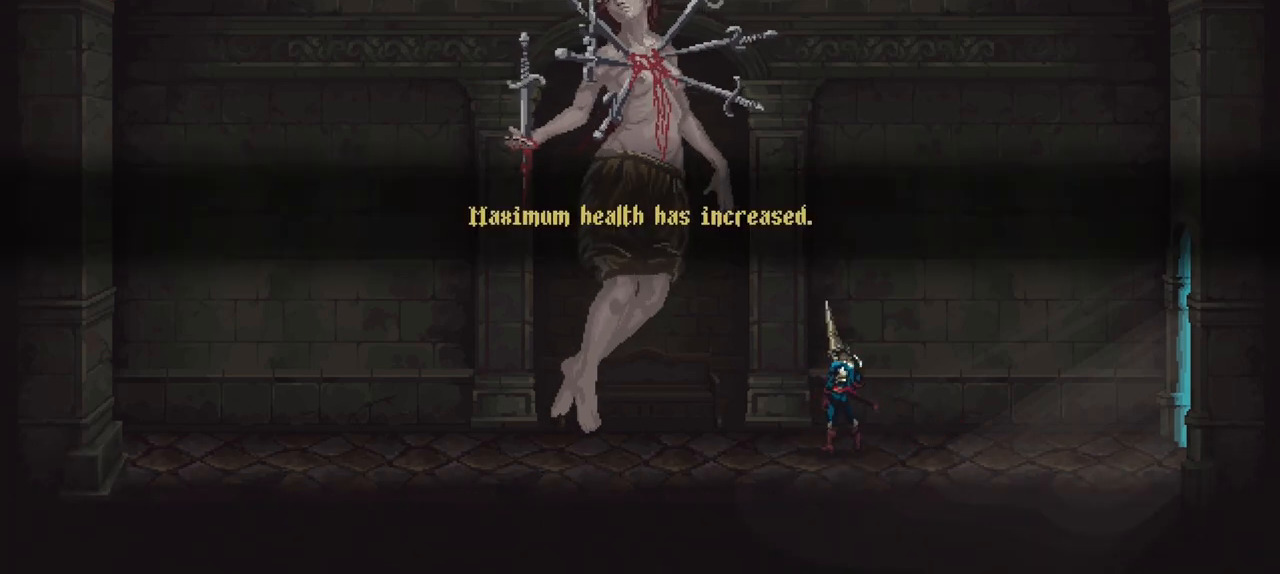
{"buttons": [], "left_stick": "center", "right_stick": "center", "events": []}
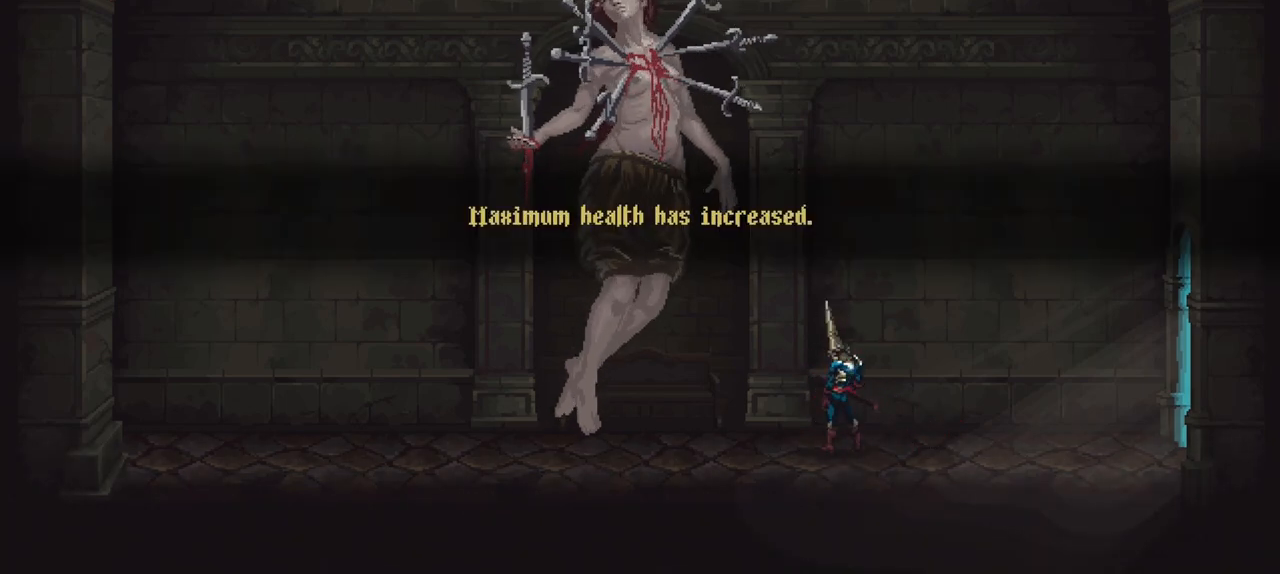
{"buttons": [], "left_stick": "center", "right_stick": "center", "events": []}
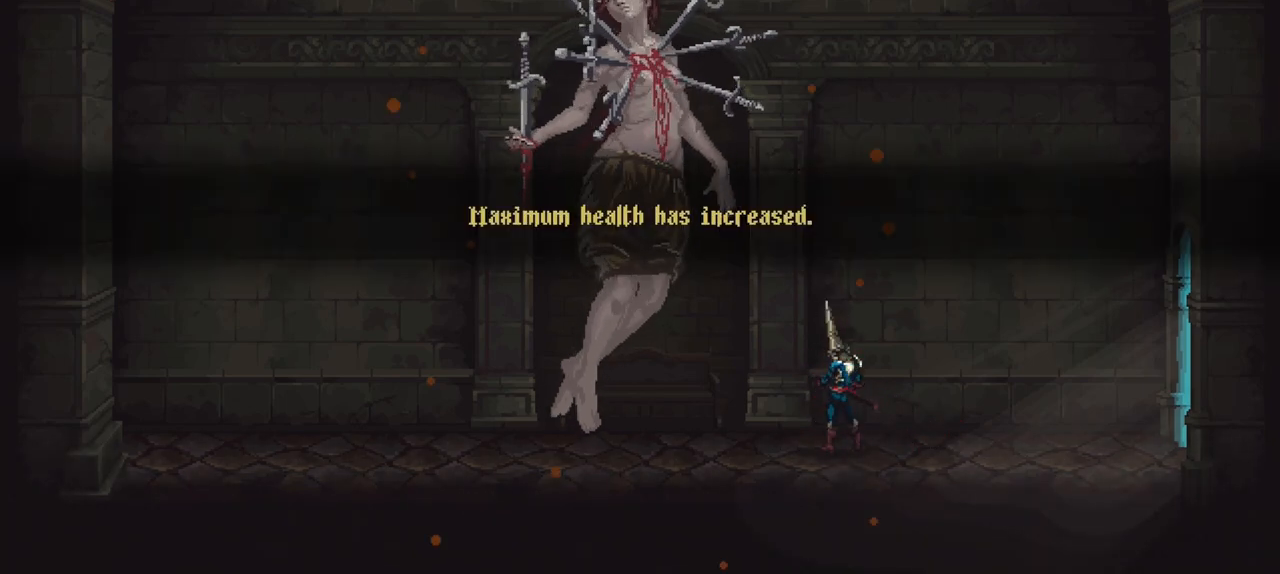
{"buttons": [], "left_stick": "center", "right_stick": "center", "events": []}
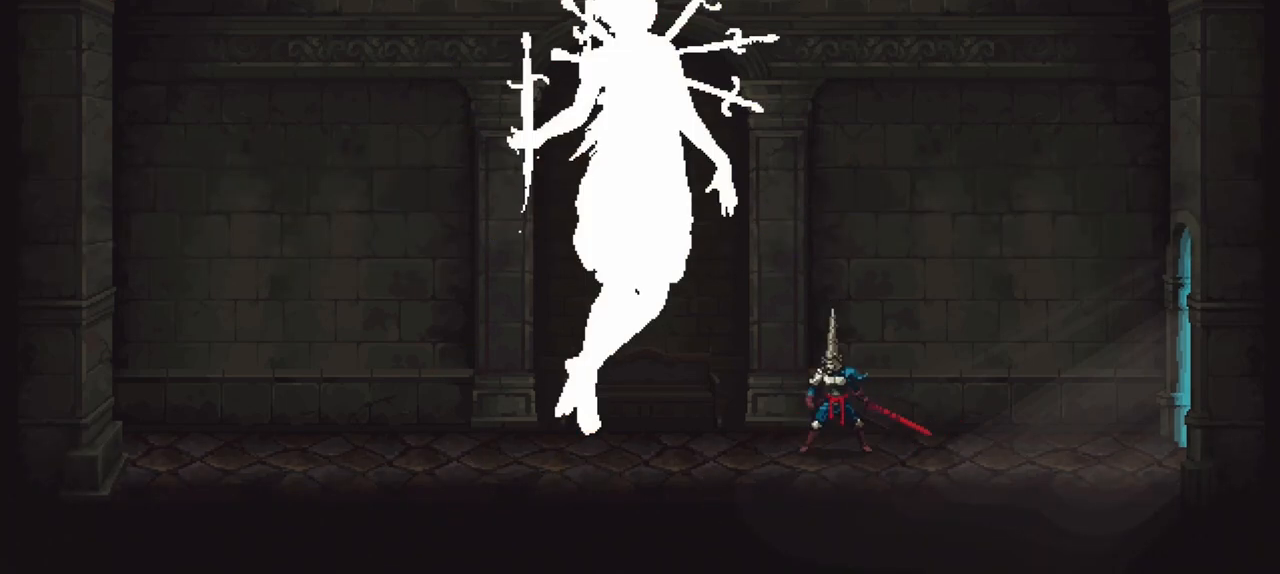
{"buttons": [], "left_stick": "down-right", "right_stick": "center"}
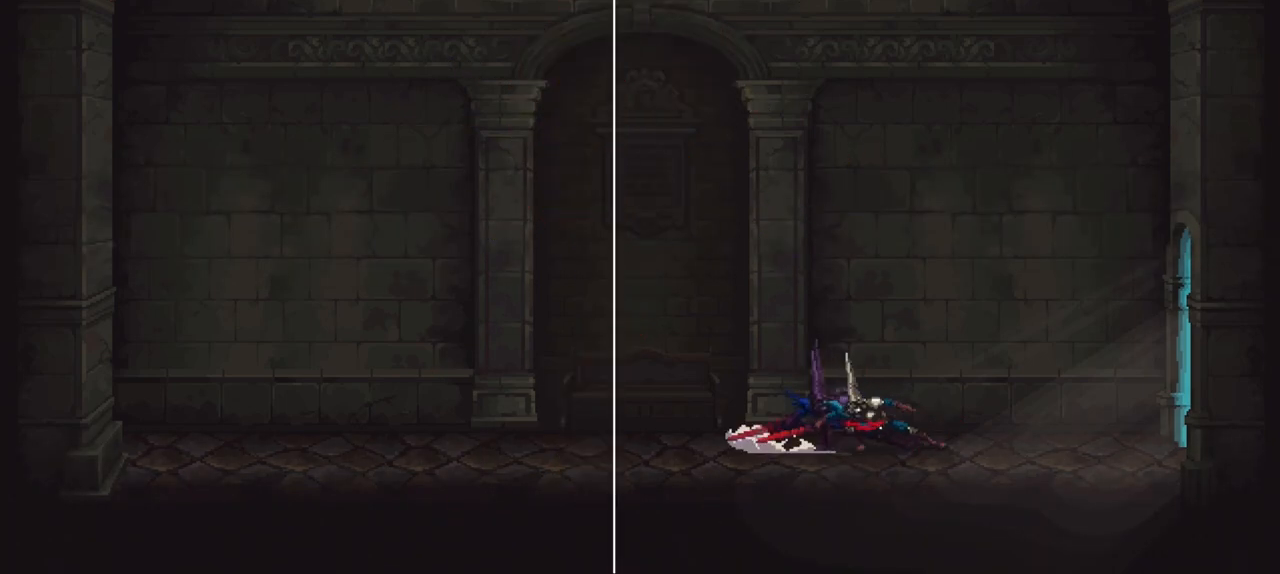
{"buttons": [], "left_stick": "down-right", "right_stick": "center", "events": [[33, "X", "down"], [100, "X", "up"], [133, "X", "down"], [200, "X", "up"], [267, "X", "down"], [367, "X", "up"], [400, "X", "down"], [500, "X", "up"]]}
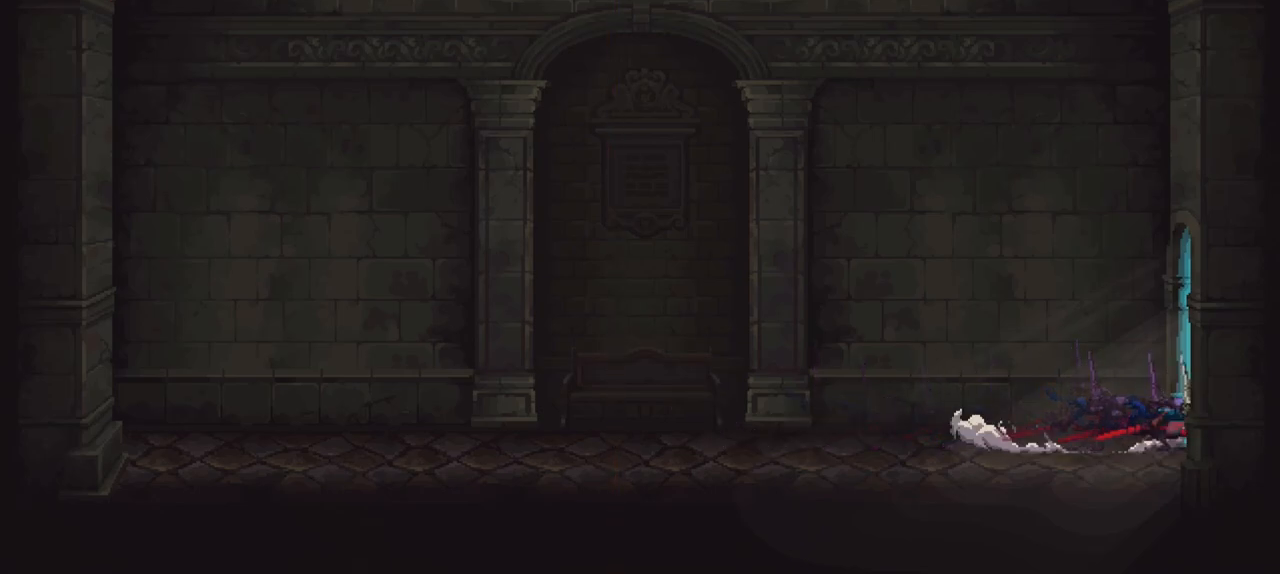
{"buttons": [], "left_stick": "center", "right_stick": "center", "events": [[33, "X", "down"], [133, "X", "up"], [267, "left_stick", "center"]]}
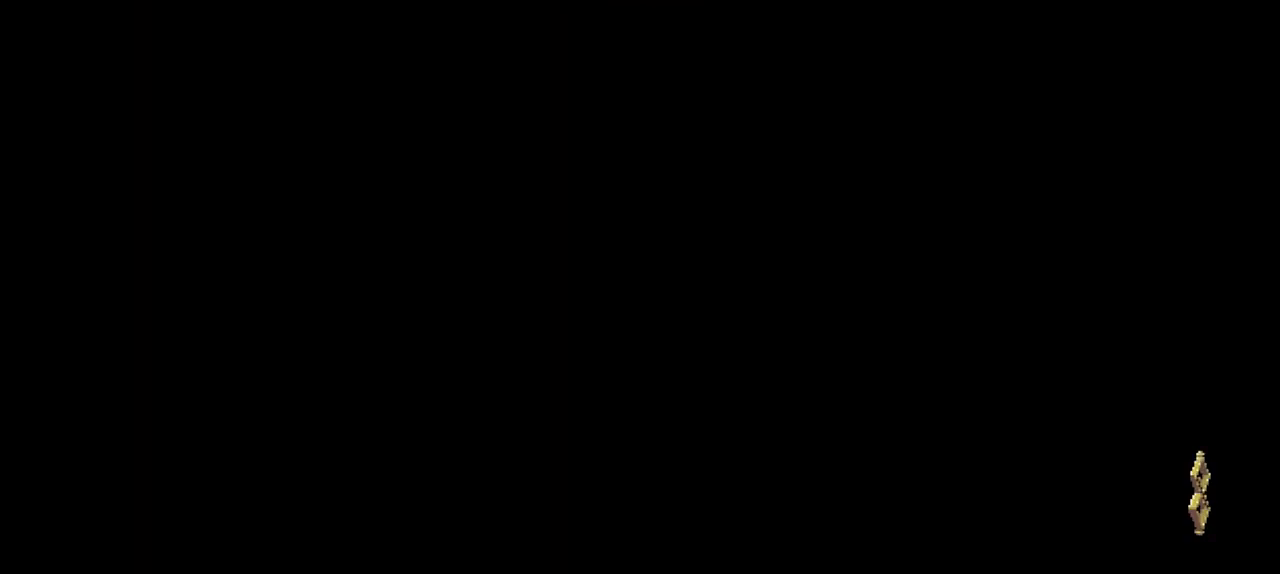
{"buttons": [], "left_stick": "center", "right_stick": "center", "events": []}